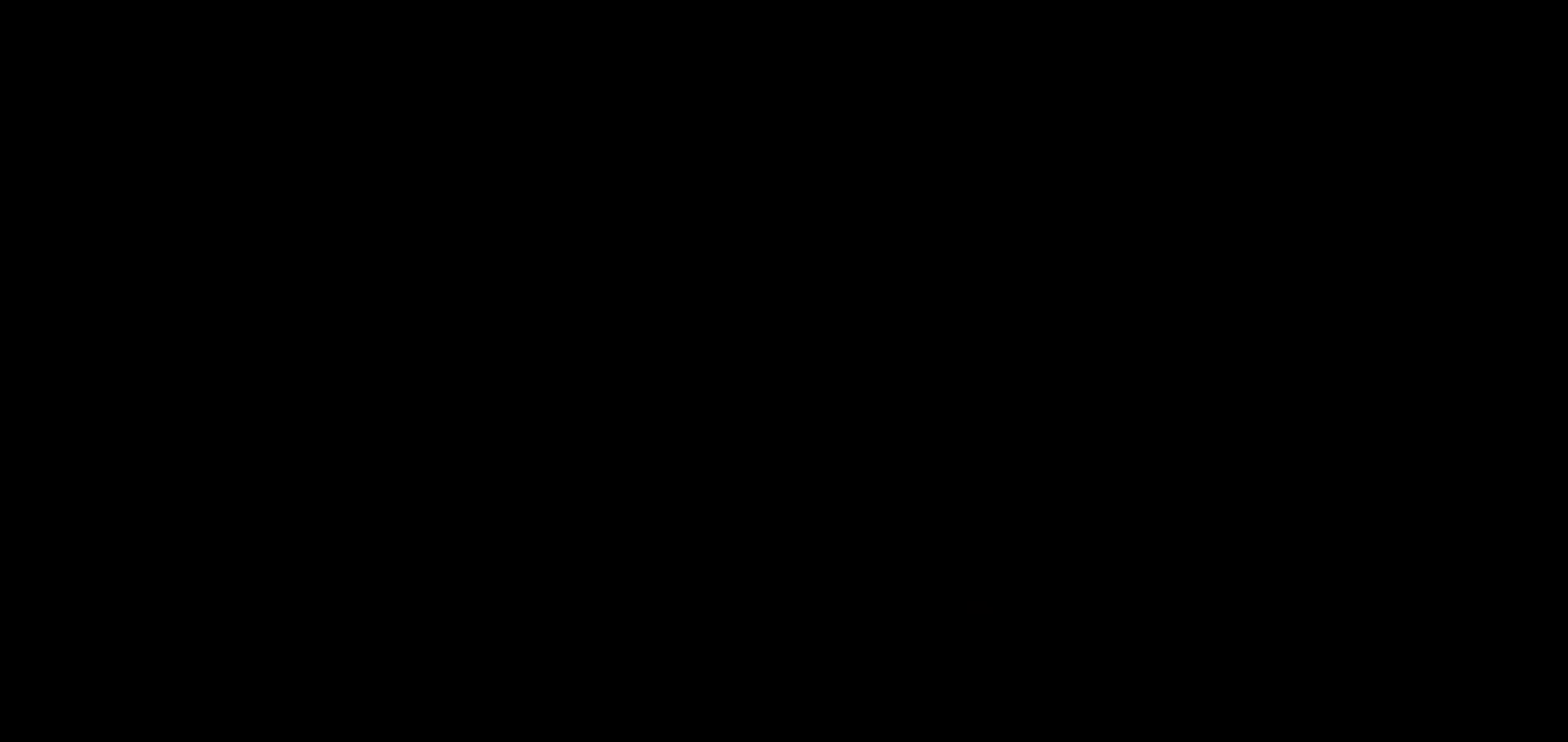
Gameplay with keyboard; each line is a JSON object with the keys held at the frame after it. "events" lists presses ("down") and releases ("up") of "dash", "demo", "down", "grab", "jump", "jump2", "left", "pause", "right" and "up" between this image and that frame as [ms after this image, input, new state], when the widget could be followed in between. No other keys are recorded. Mouse input is not recorded. Key names are as the overlay labels them; some are game actions (e.g. jump) rather than physical keys.
{"keys": [], "events": []}
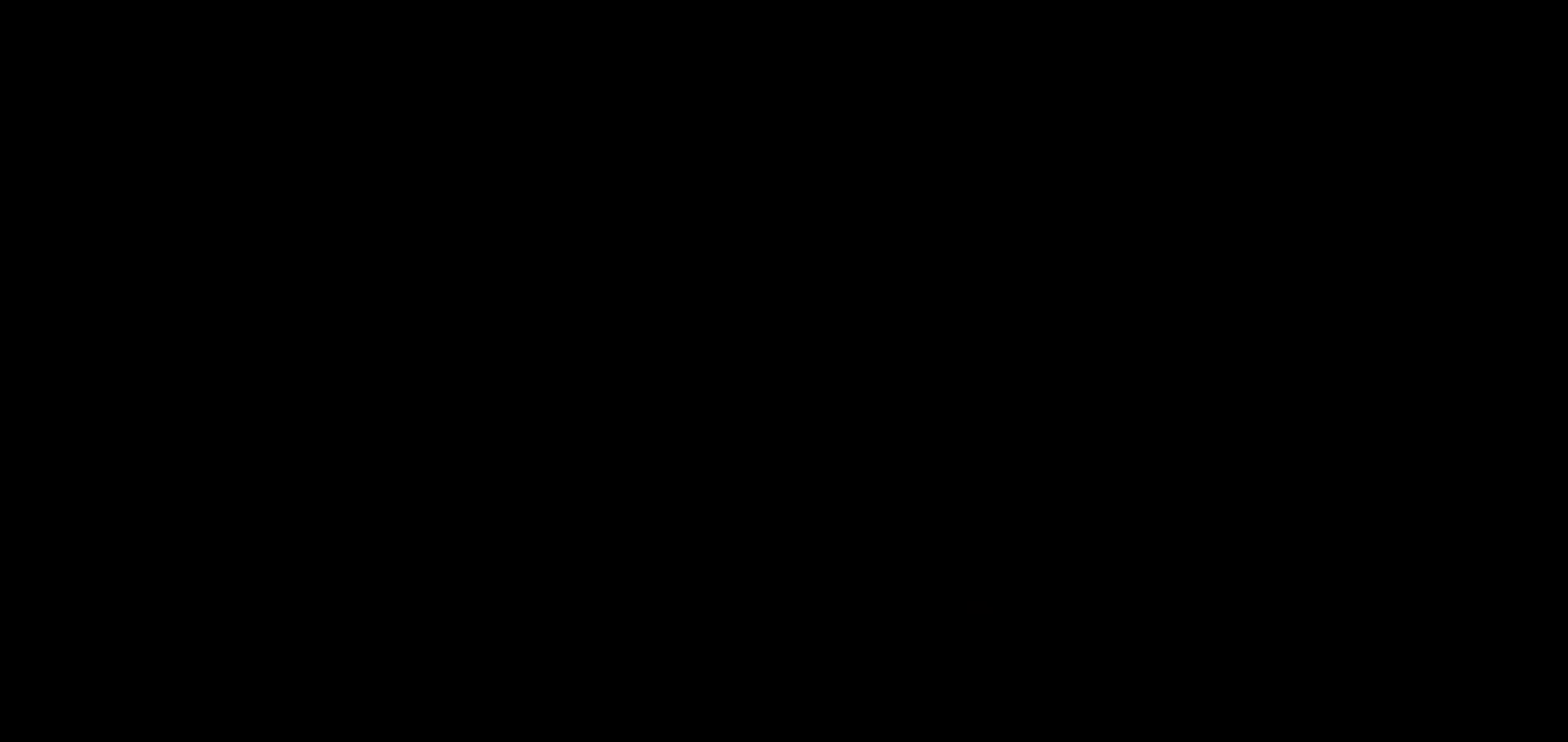
{"keys": [], "events": []}
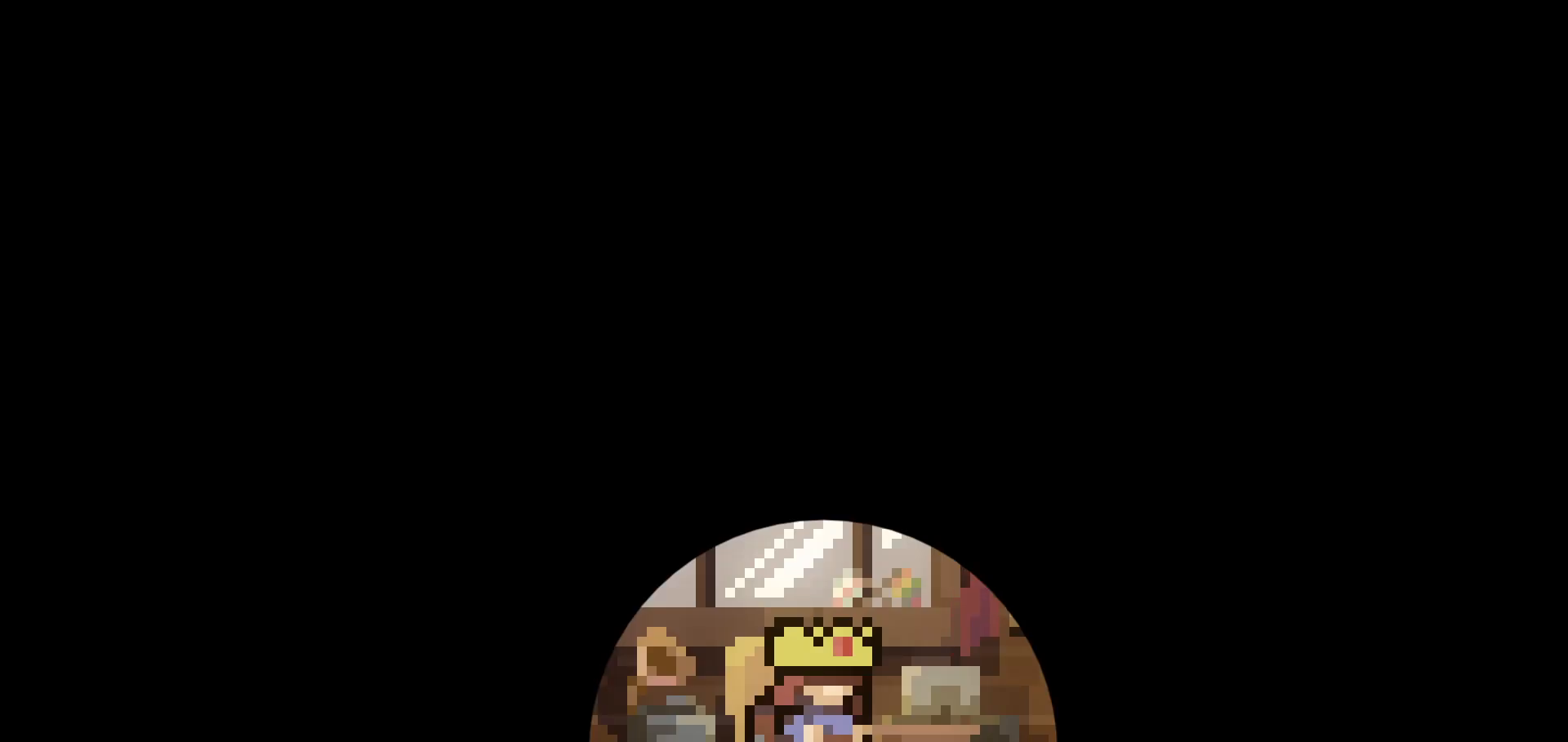
{"keys": [], "events": []}
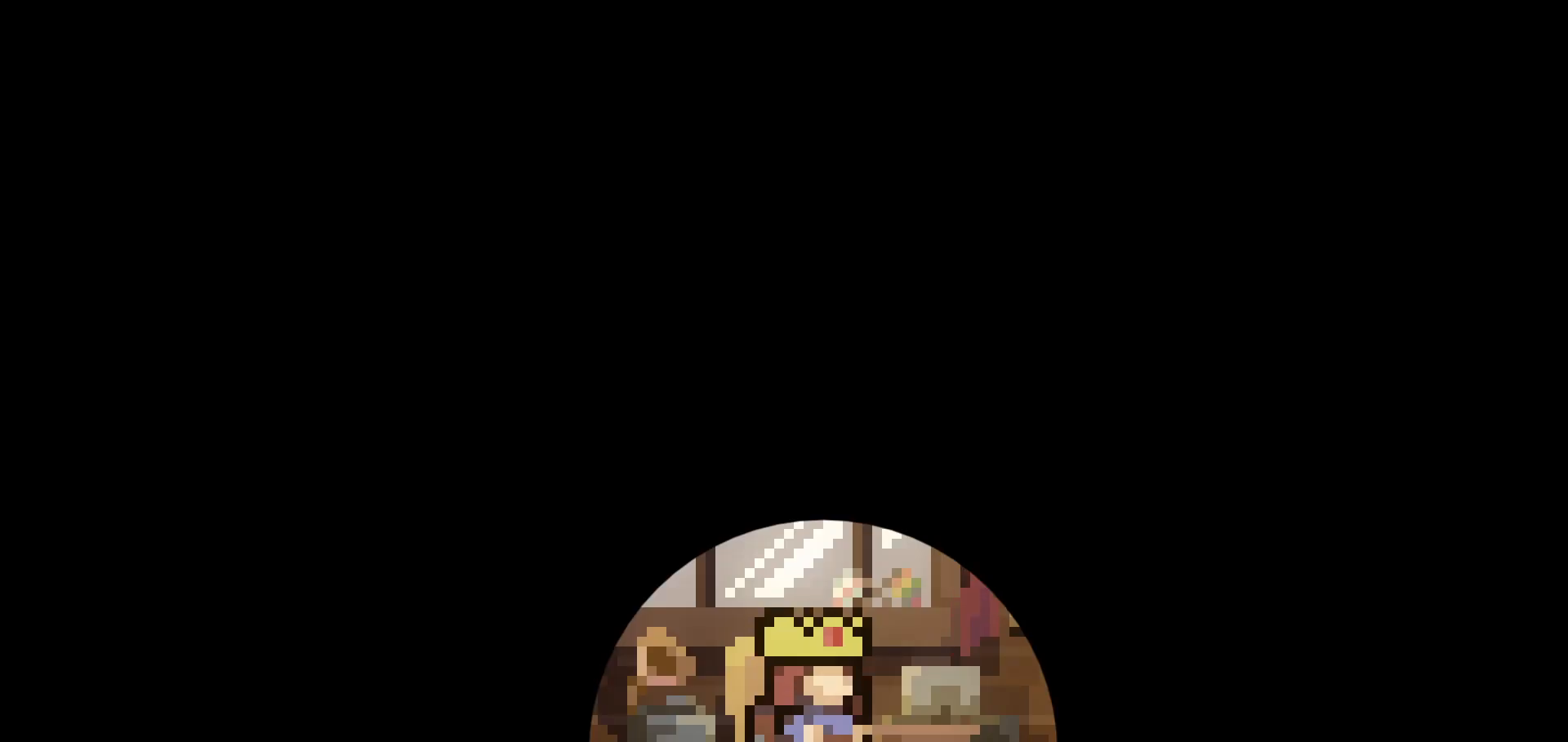
{"keys": [], "events": []}
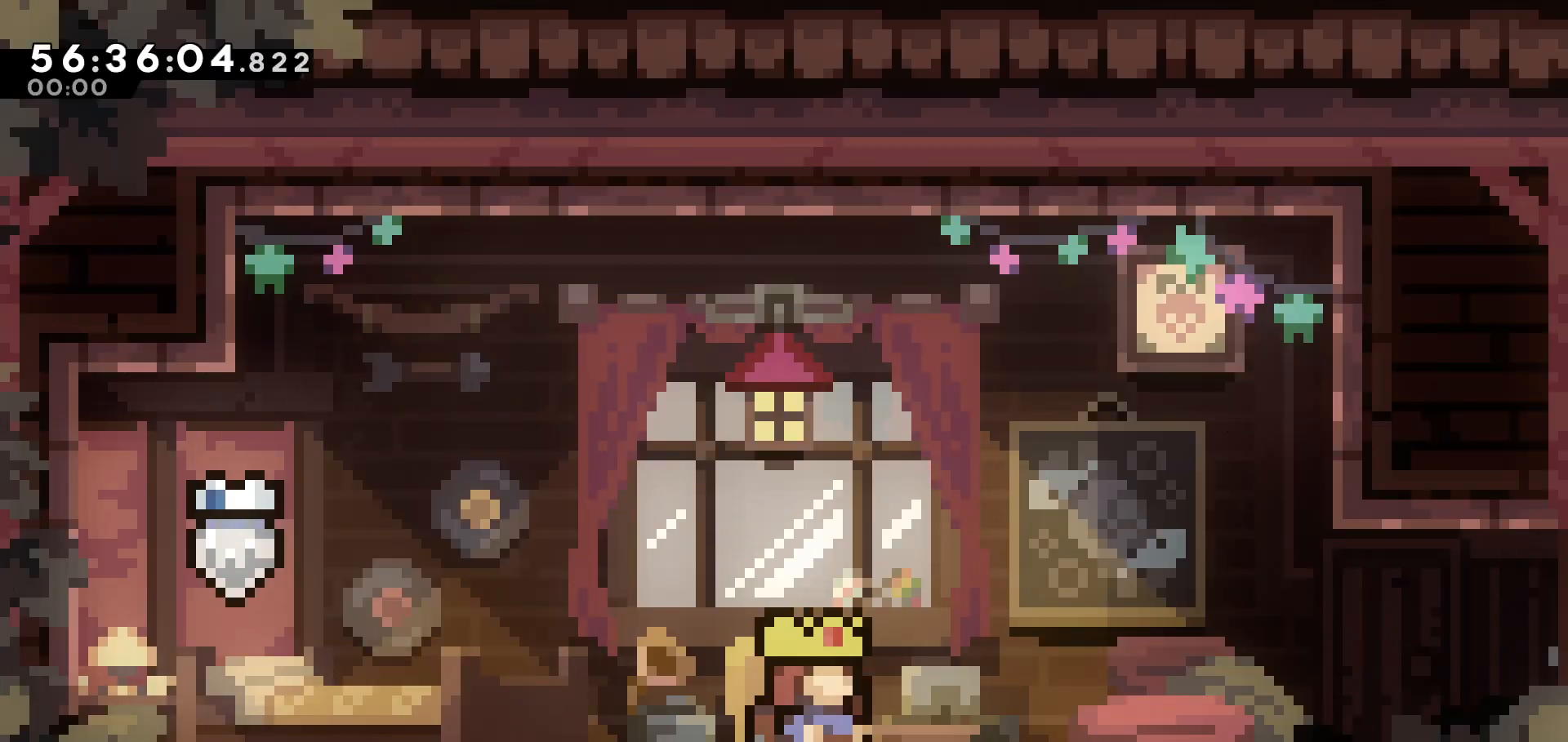
{"keys": [], "events": [[267, "pause", "down"], [333, "pause", "up"]]}
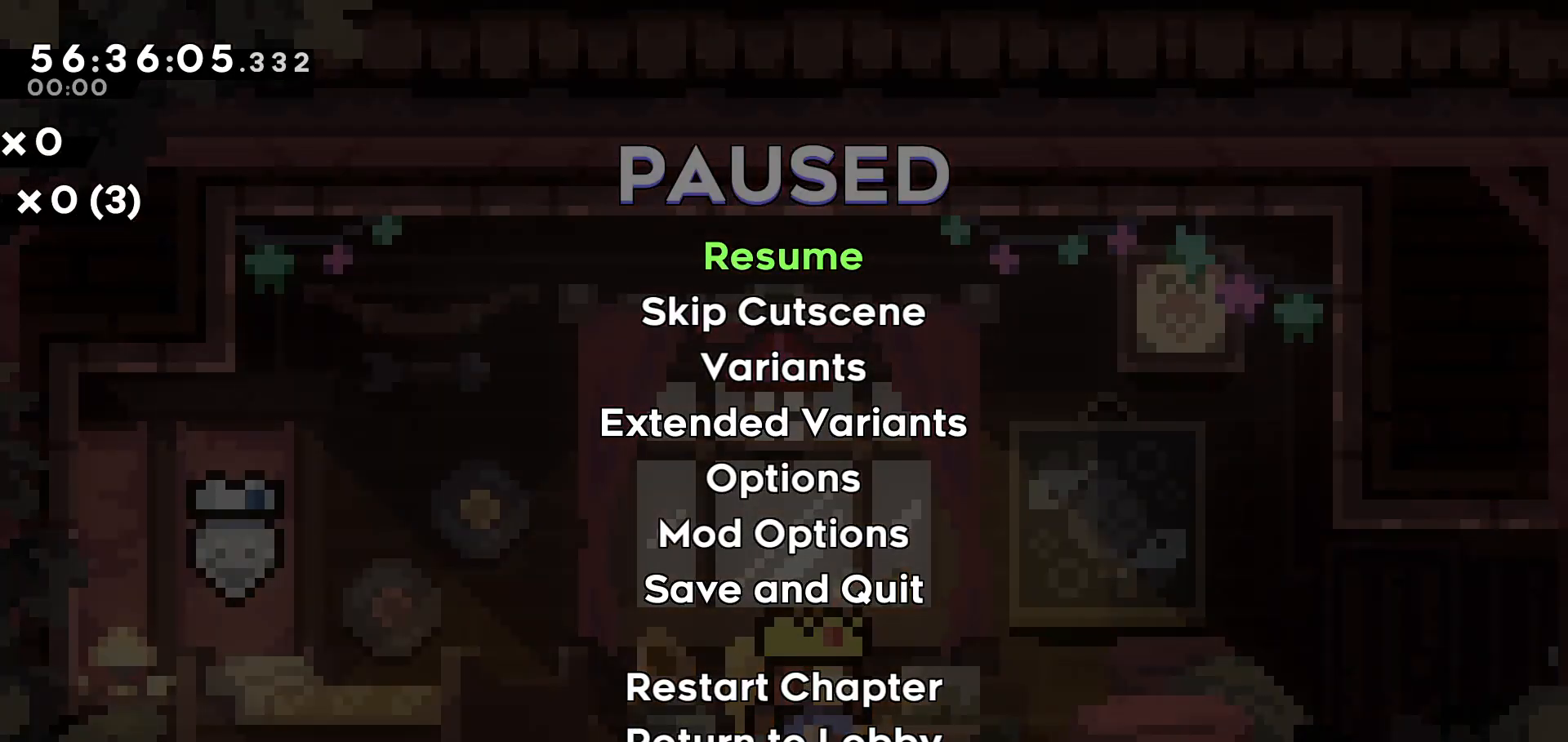
{"keys": [], "events": [[167, "down", "down"], [217, "down", "up"], [367, "jump", "down"], [467, "jump", "up"]]}
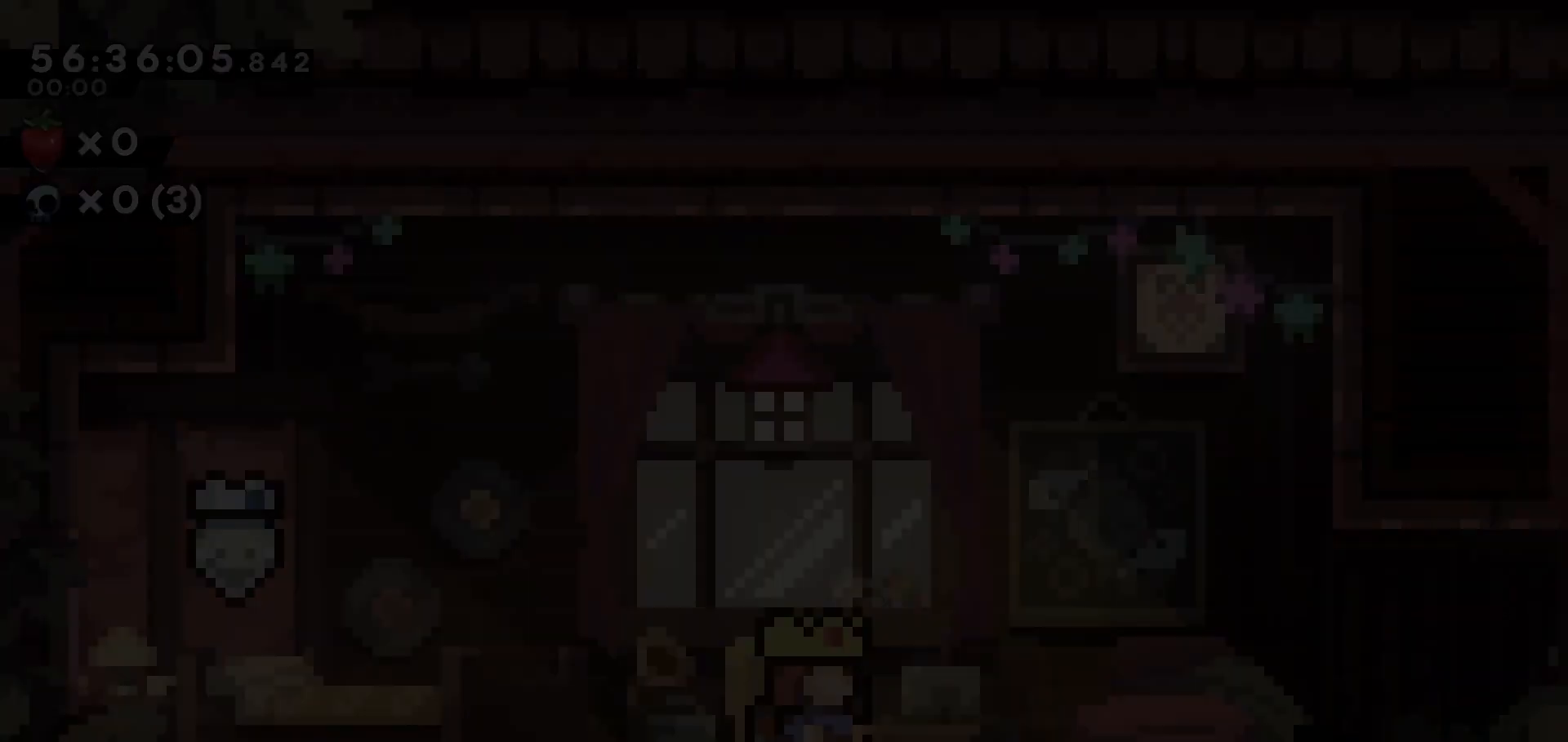
{"keys": [], "events": []}
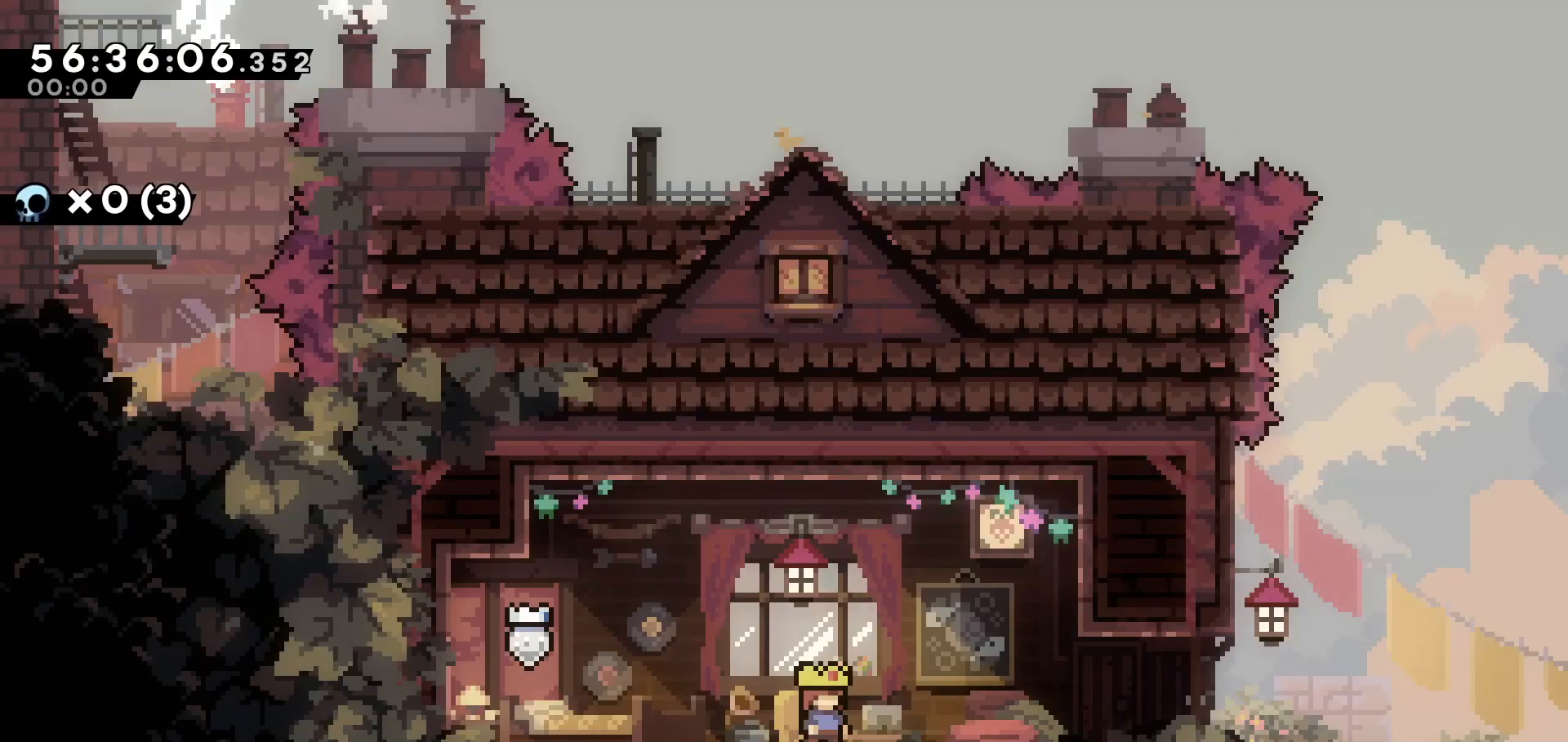
{"keys": ["right"], "events": [[17, "right", "down"]]}
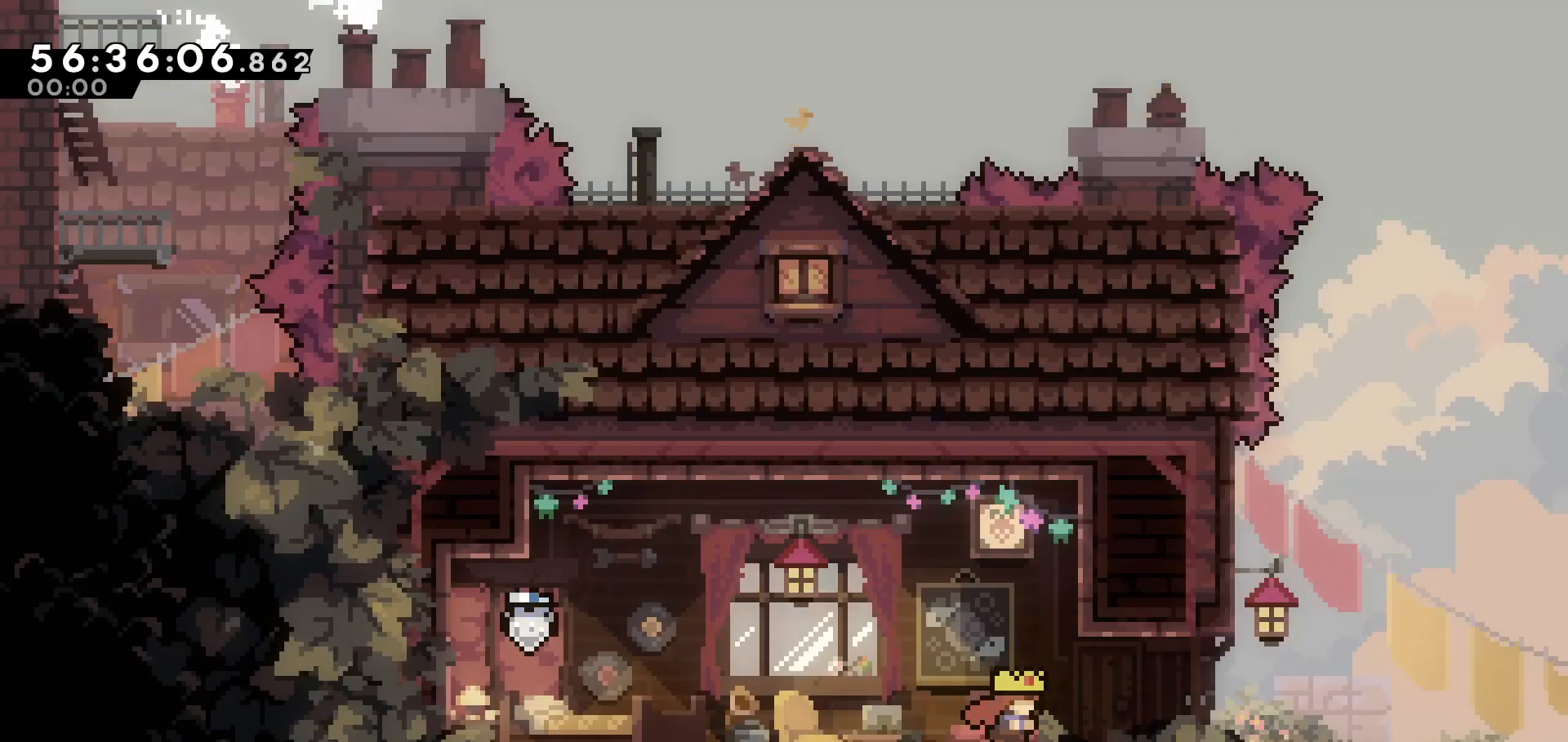
{"keys": ["right"], "events": [[33, "dash", "down"], [117, "dash", "up"]]}
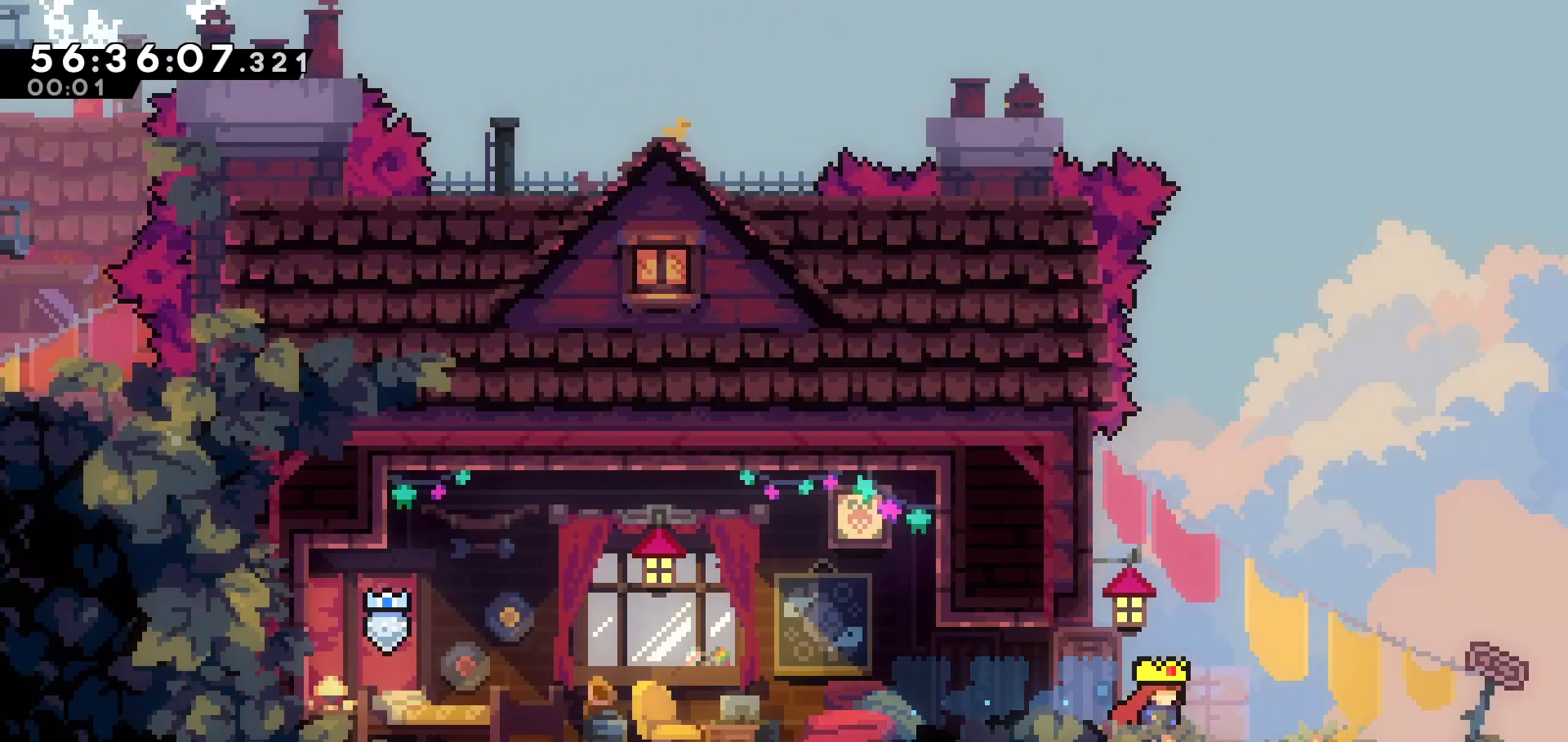
{"keys": ["right"], "events": []}
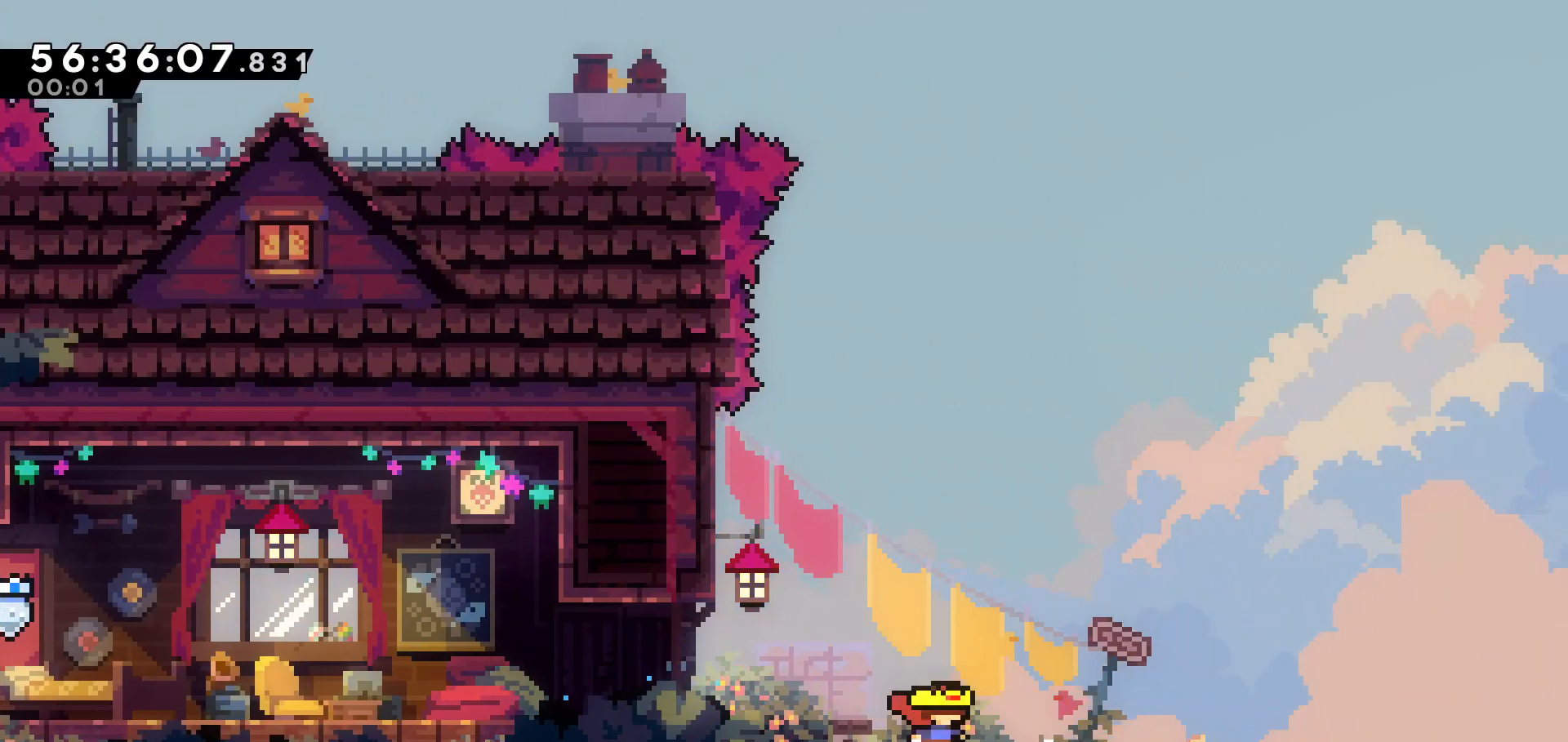
{"keys": ["right"], "events": []}
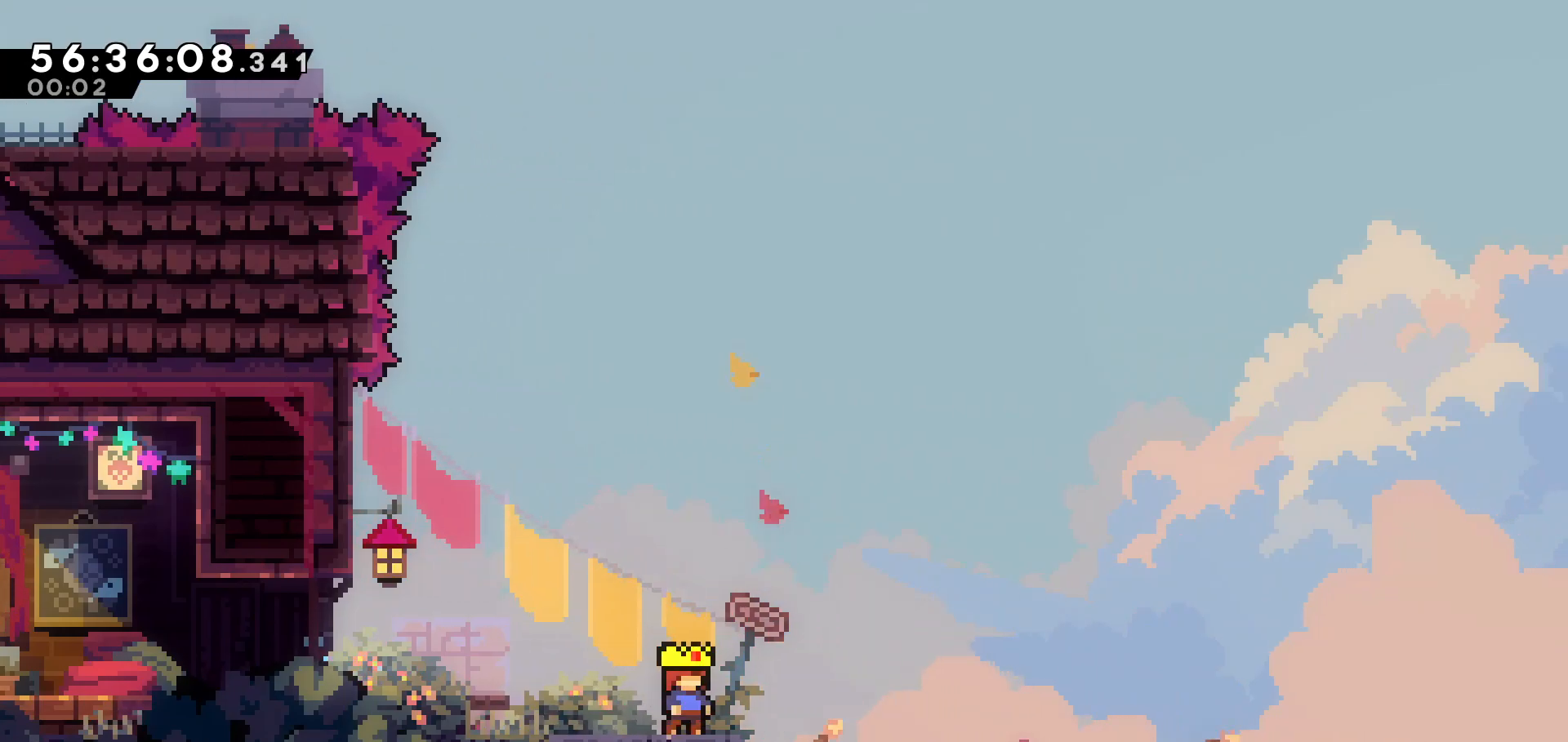
{"keys": [], "events": [[167, "right", "up"]]}
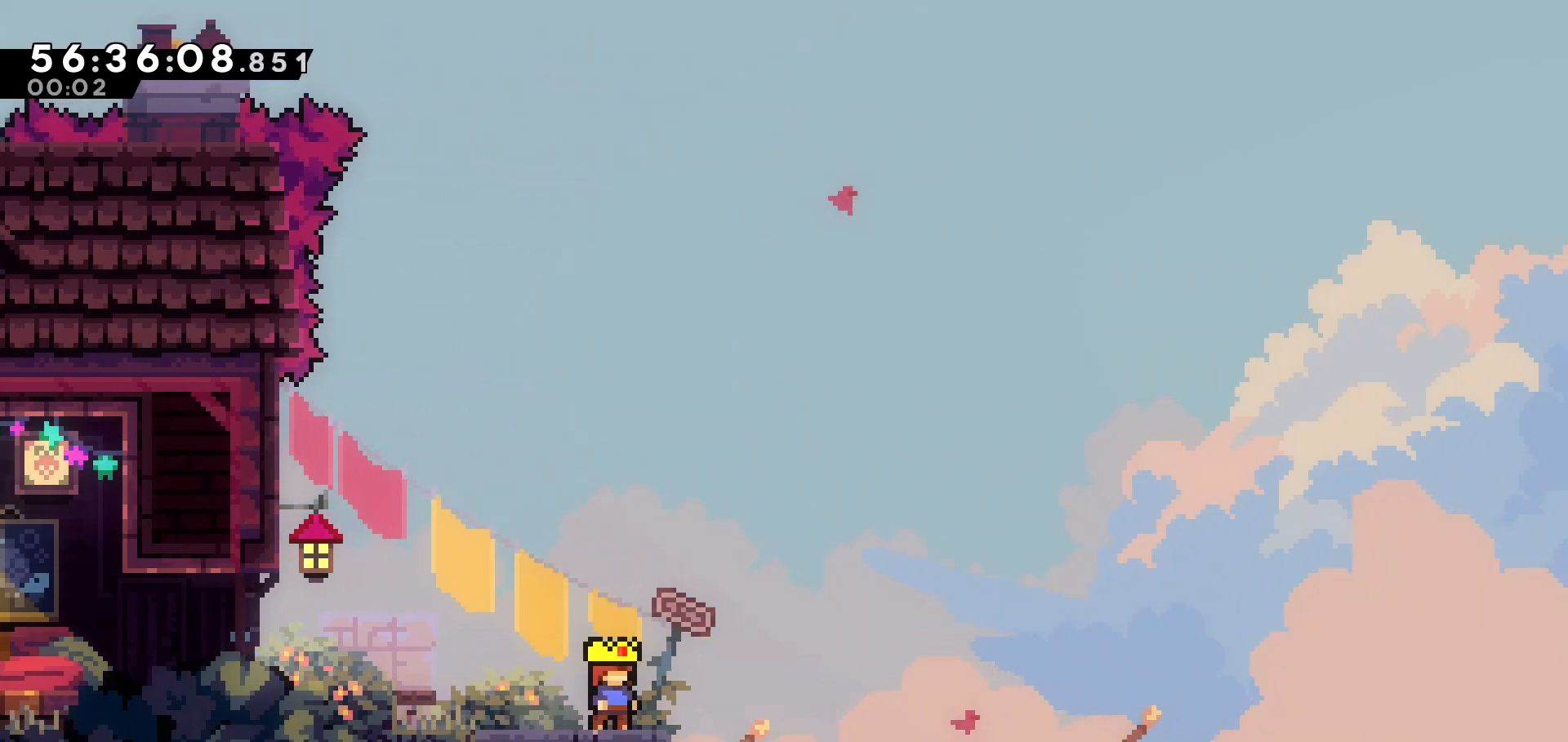
{"keys": [], "events": [[17, "pause", "down"], [67, "pause", "up"], [283, "down", "down"], [367, "down", "up"]]}
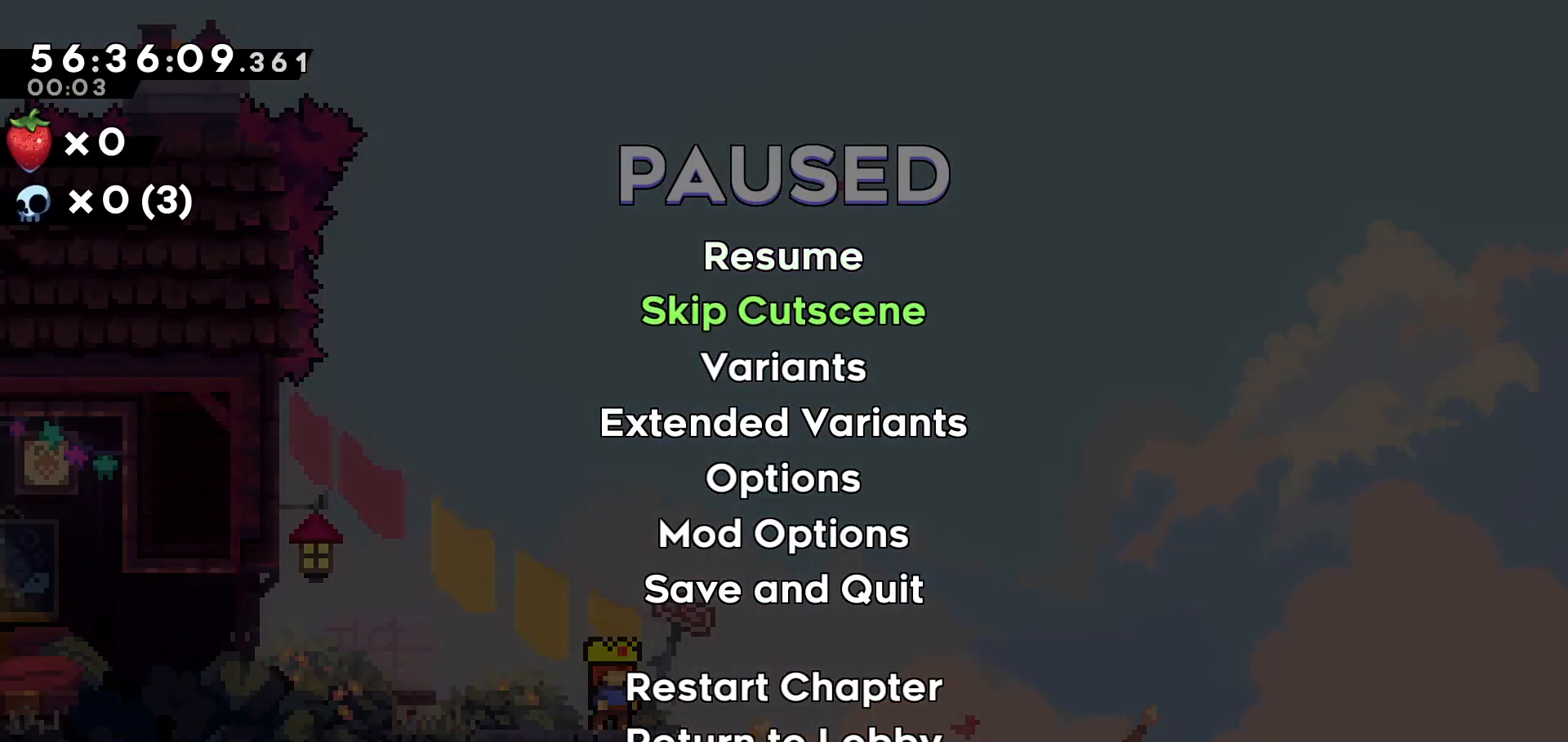
{"keys": [], "events": [[17, "jump", "down"], [117, "jump", "up"]]}
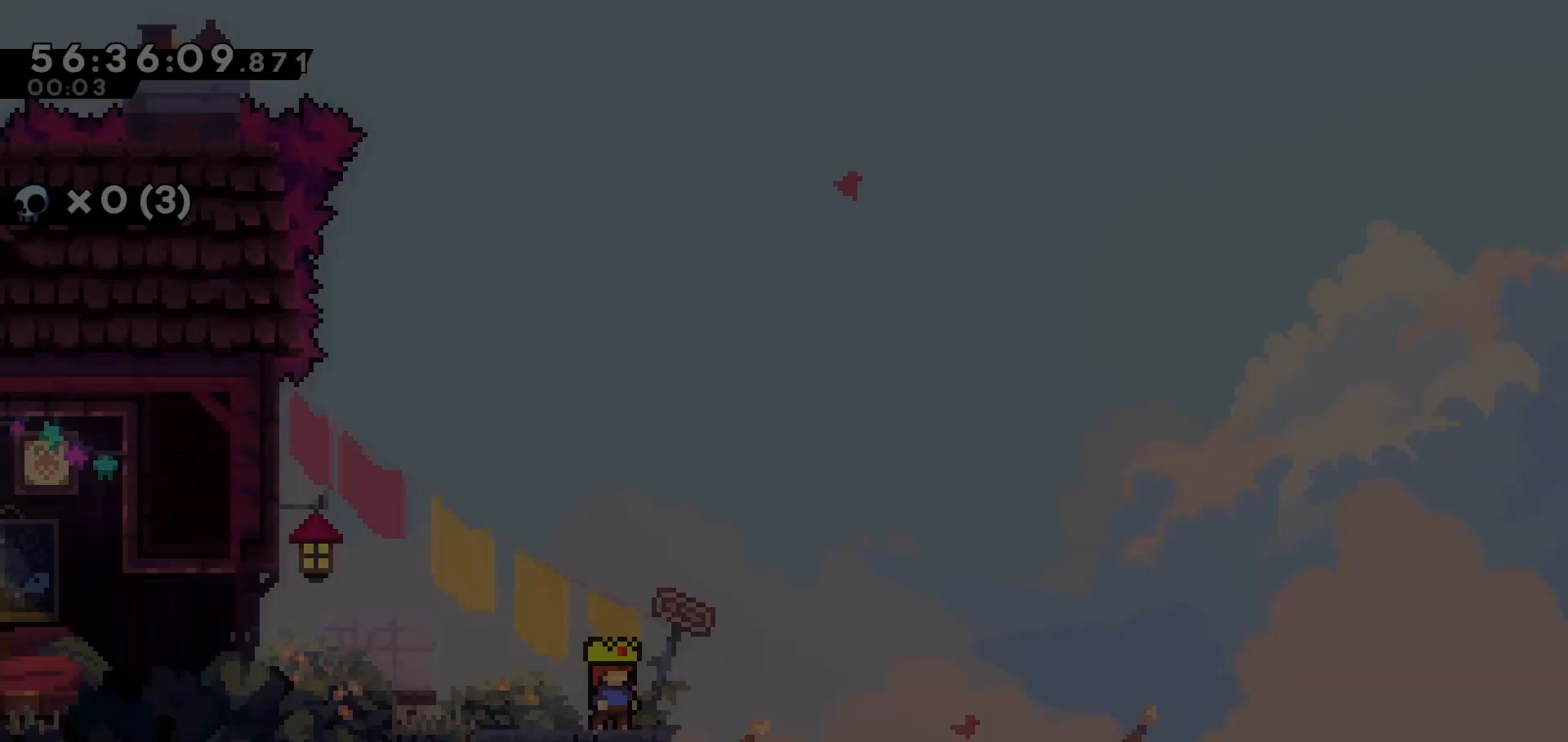
{"keys": ["right"], "events": [[33, "right", "down"]]}
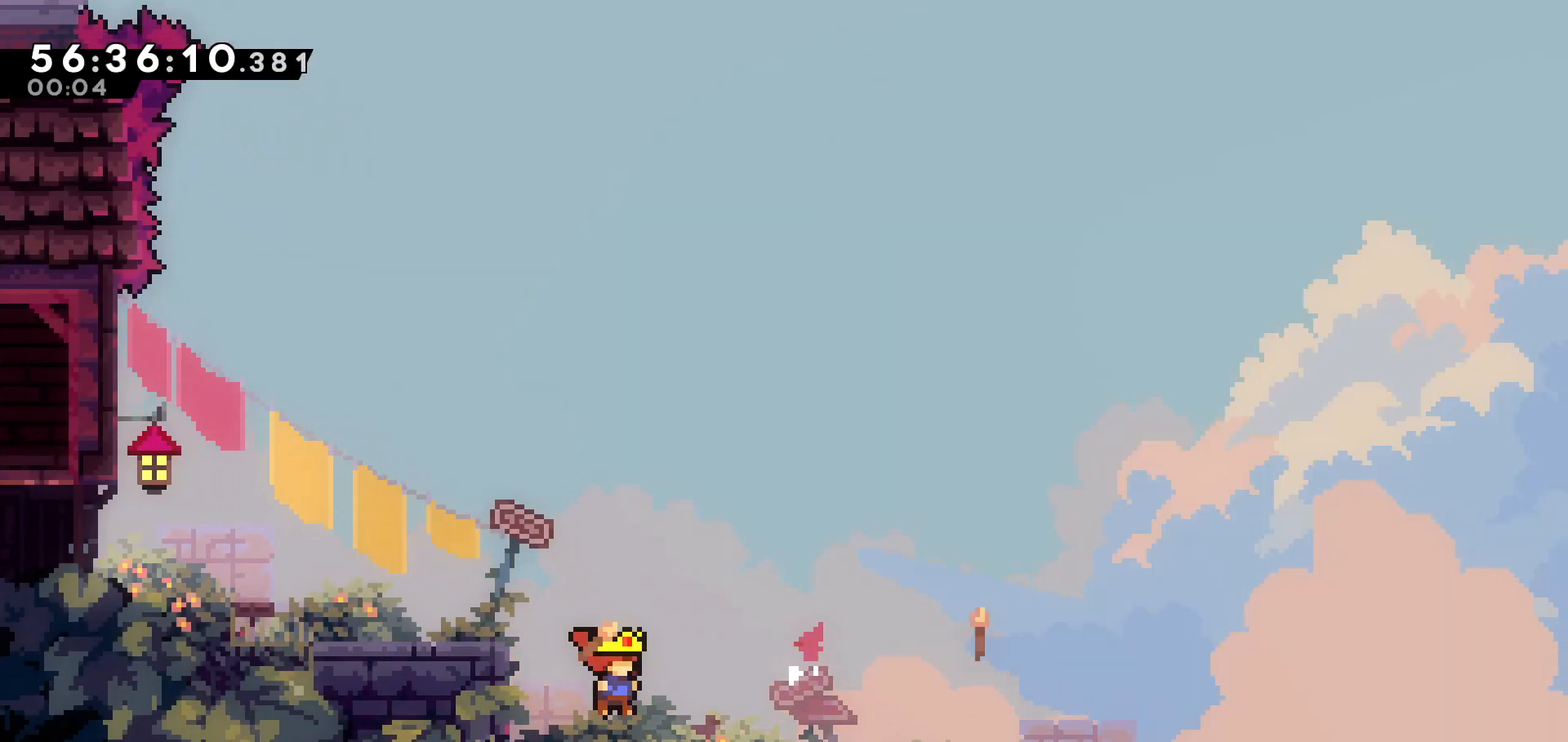
{"keys": ["right"], "events": []}
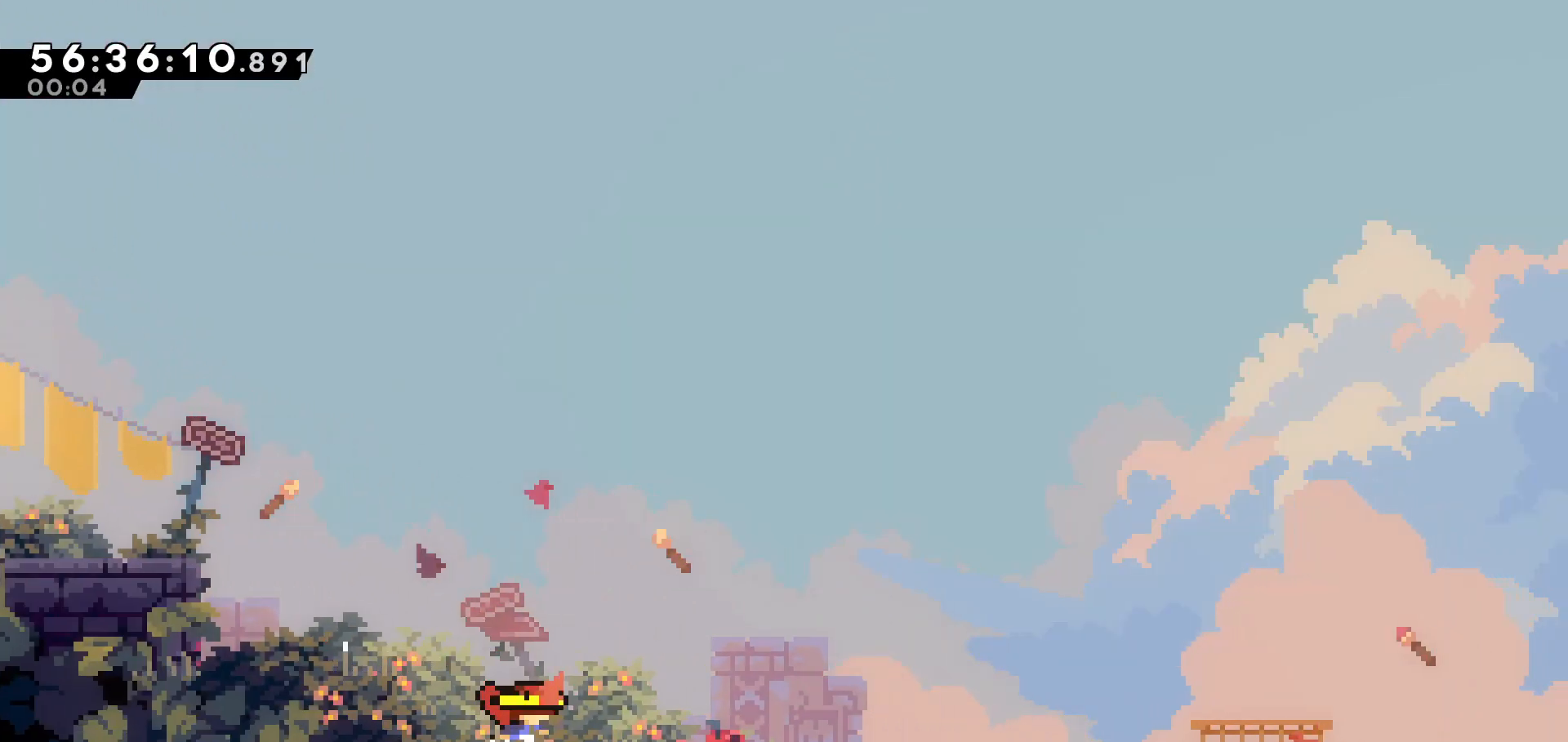
{"keys": ["right"], "events": []}
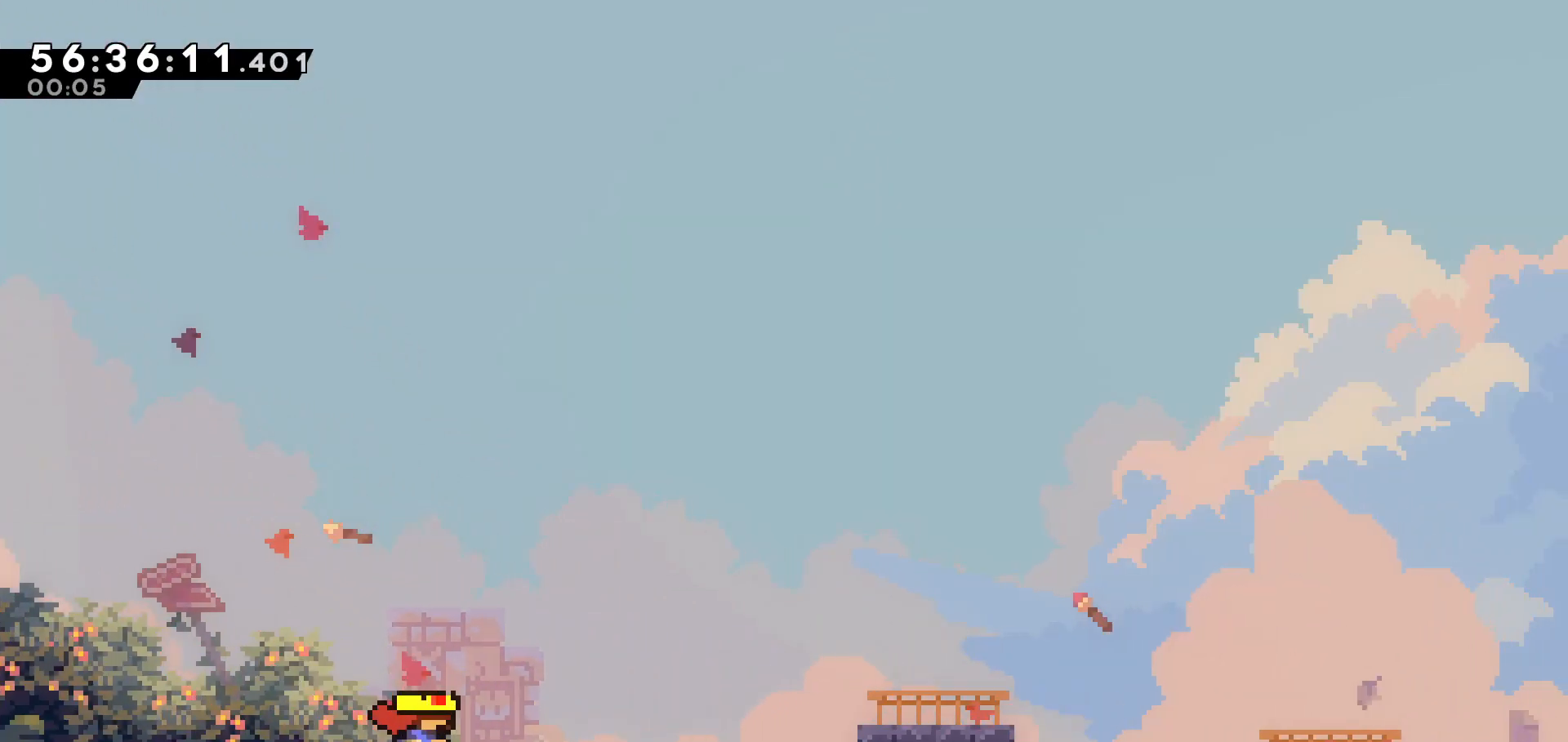
{"keys": ["right", "up"], "events": [[467, "up", "down"]]}
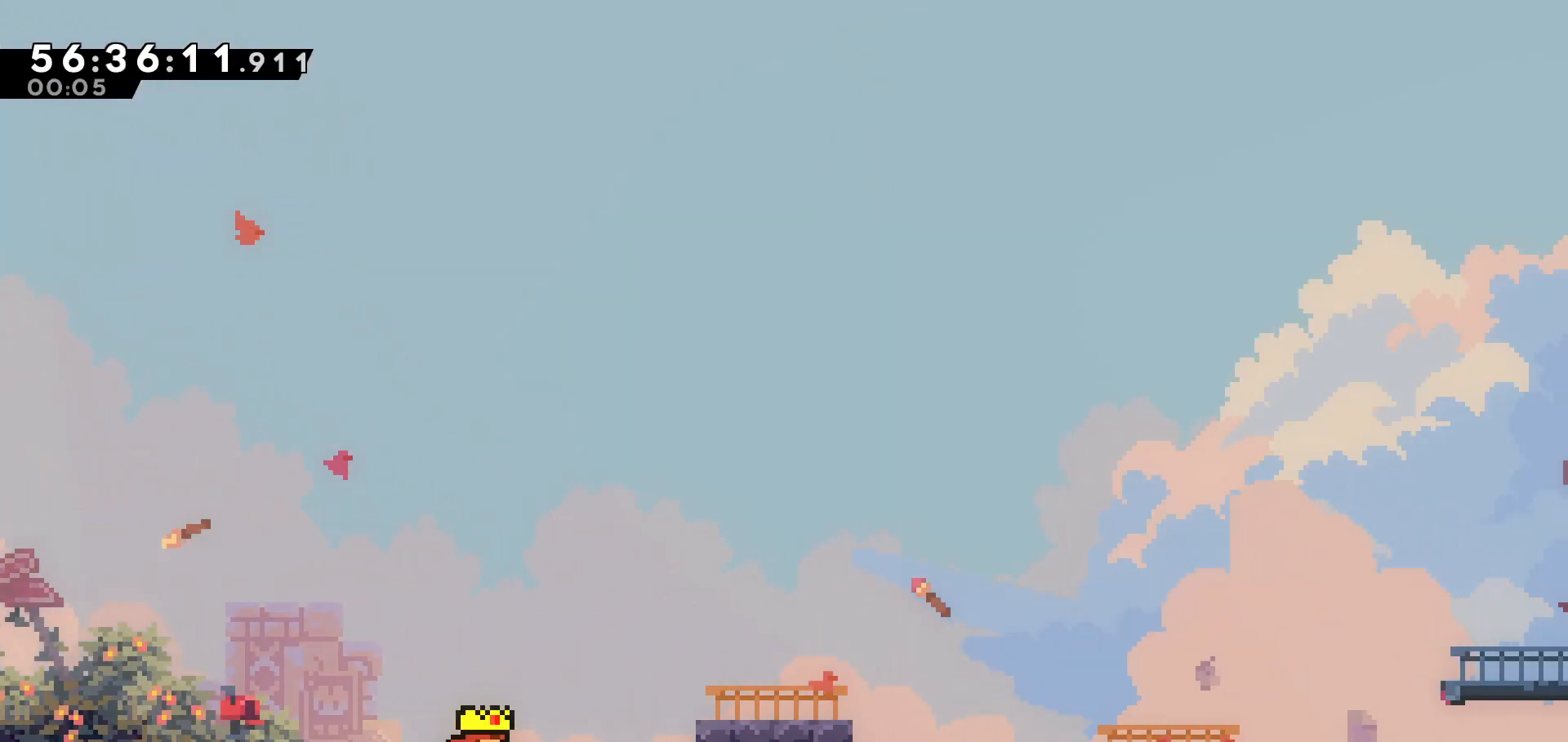
{"keys": ["right", "up"], "events": [[17, "dash", "down"], [133, "dash", "up"]]}
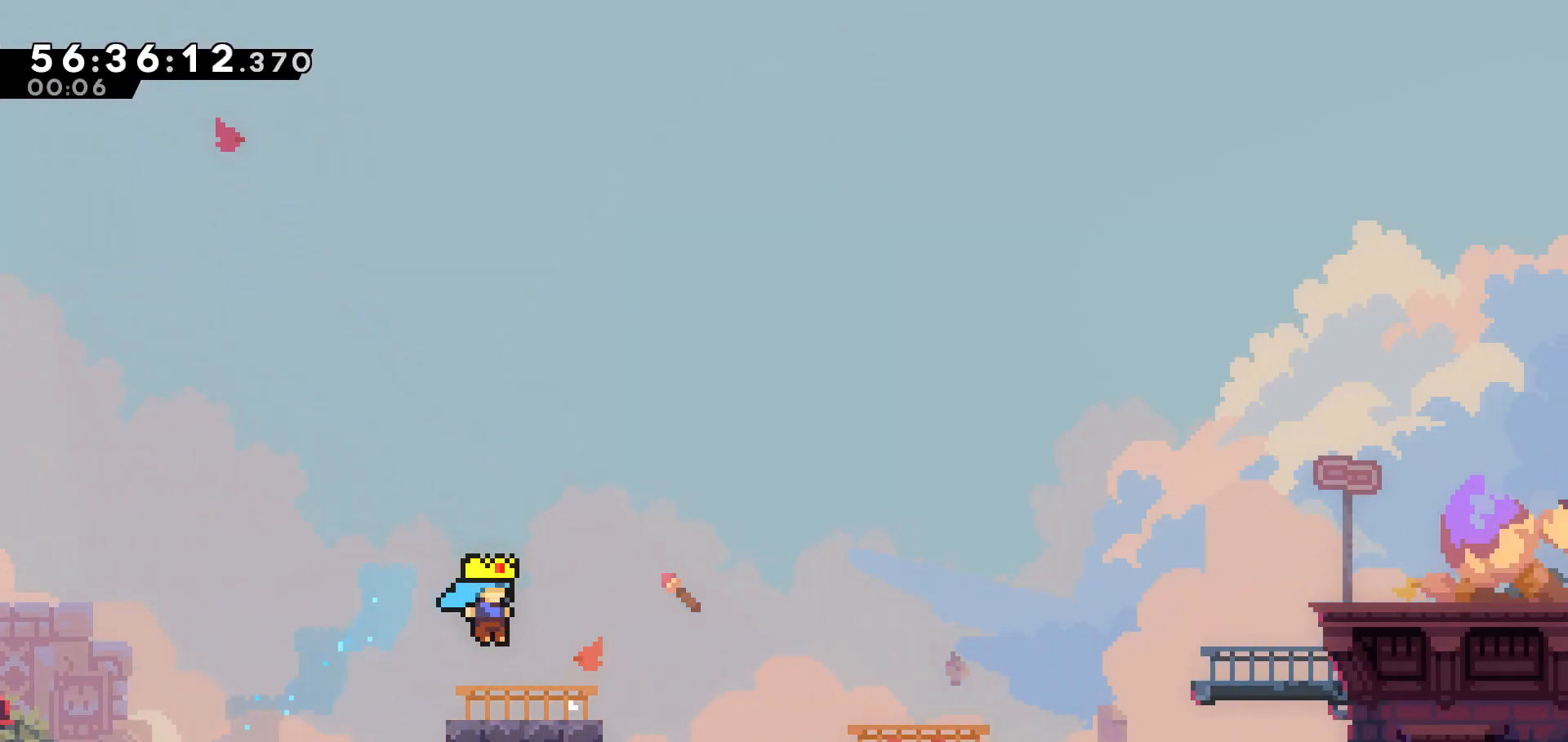
{"keys": ["right", "up"], "events": [[217, "dash", "down"], [367, "dash", "up"]]}
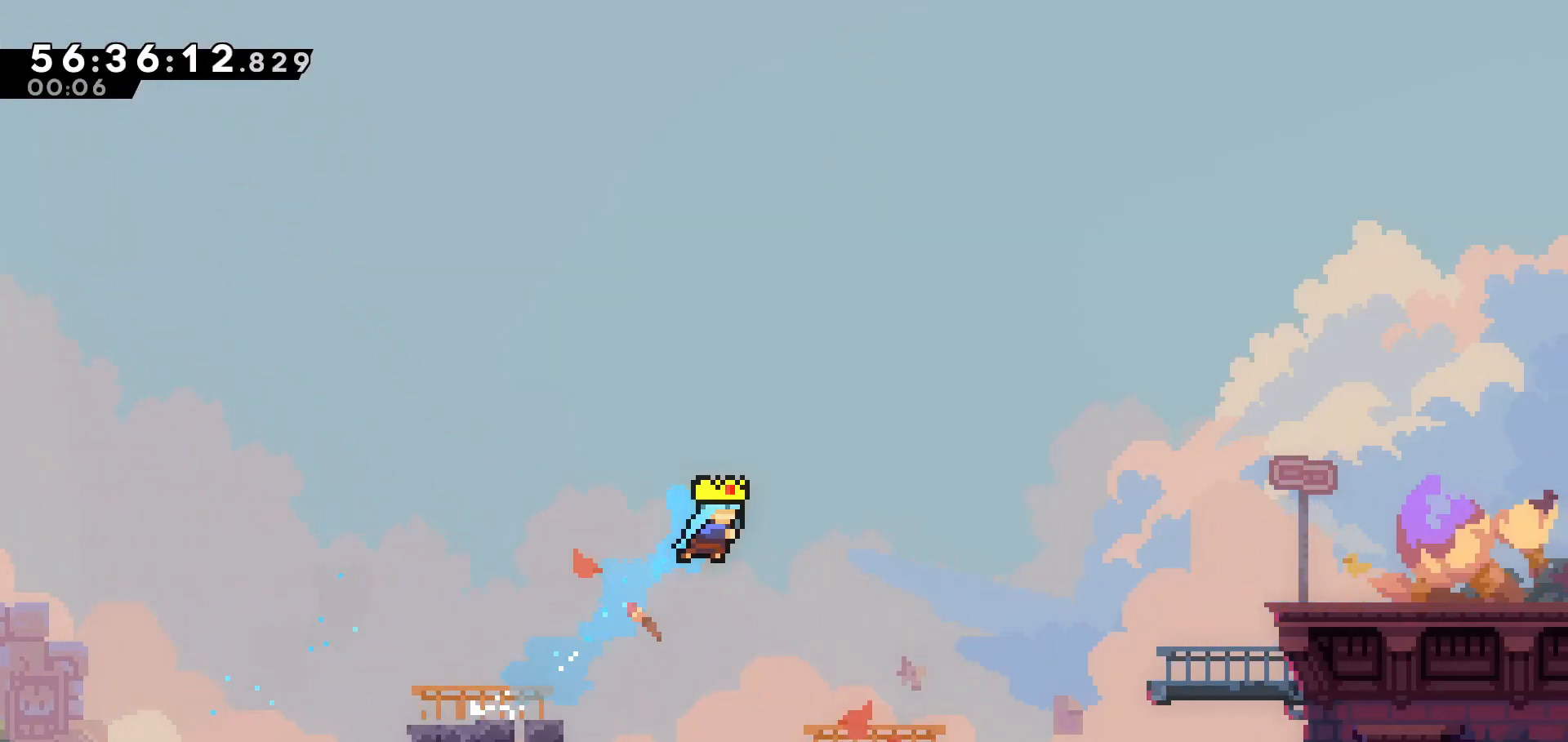
{"keys": ["right", "up"], "events": [[317, "right", "up"], [417, "right", "down"]]}
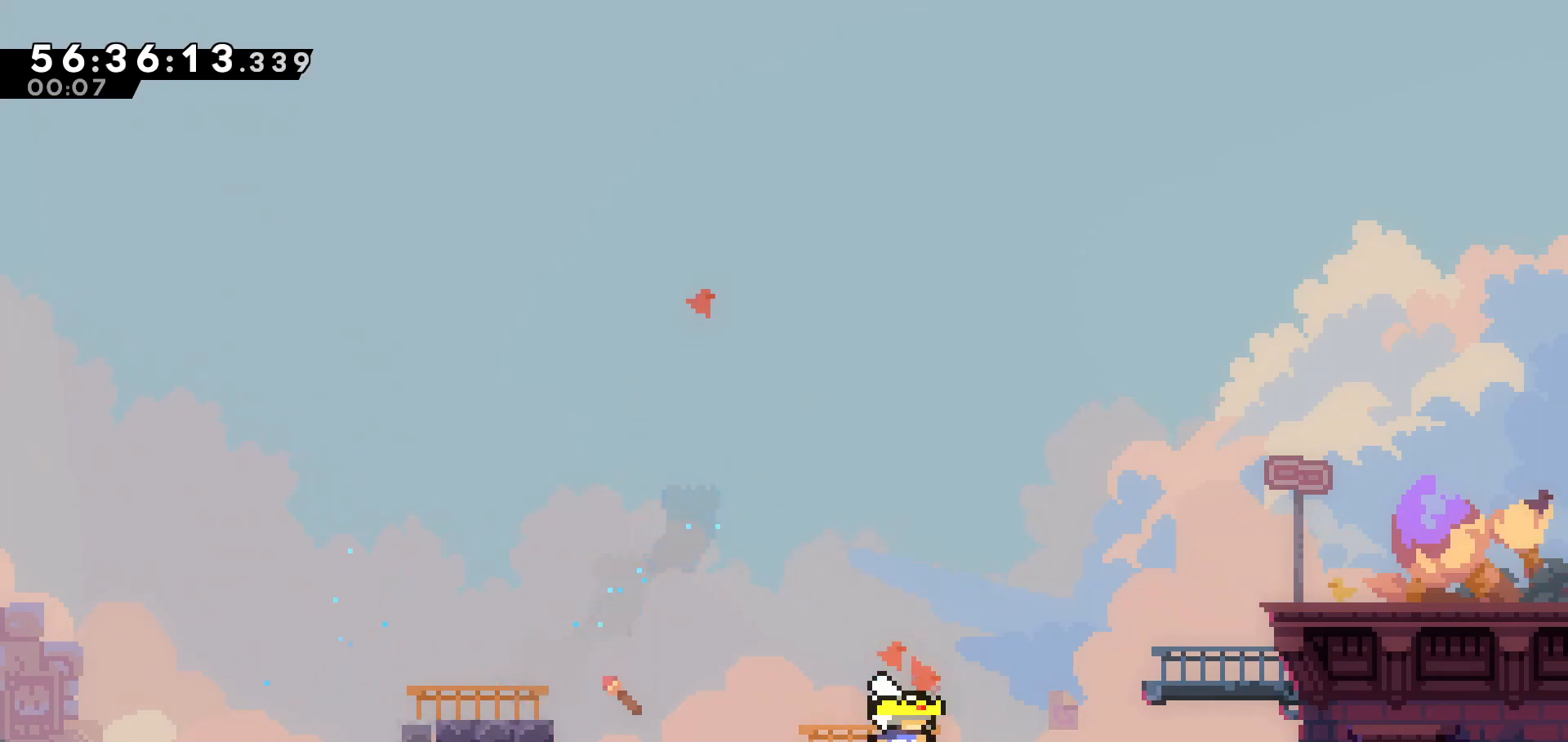
{"keys": ["right", "up"], "events": [[33, "dash", "down"], [233, "dash", "up"]]}
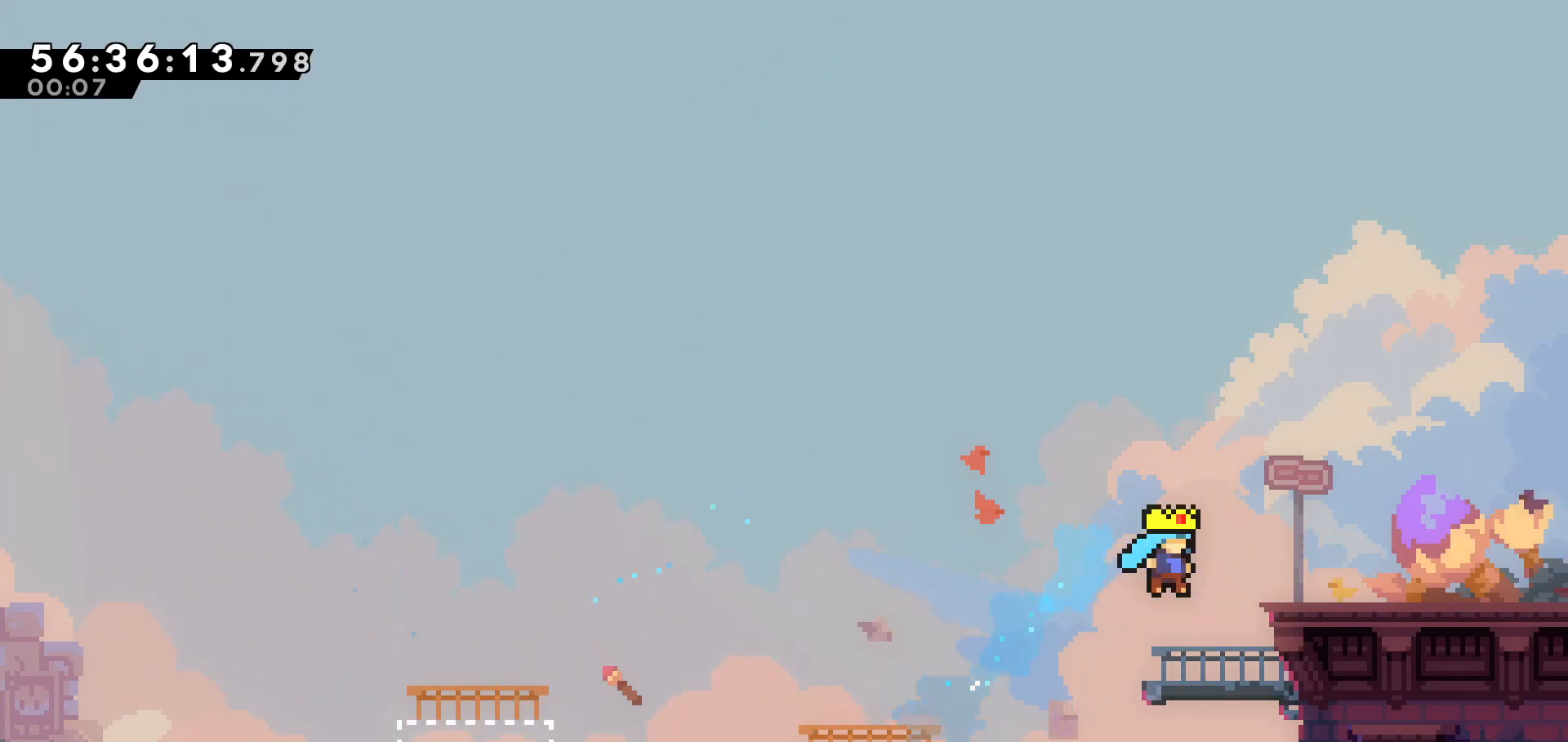
{"keys": ["right"], "events": [[17, "right", "up"], [17, "up", "up"], [267, "dash", "down"], [267, "right", "down"], [267, "up", "down"], [383, "dash", "up"], [433, "up", "up"]]}
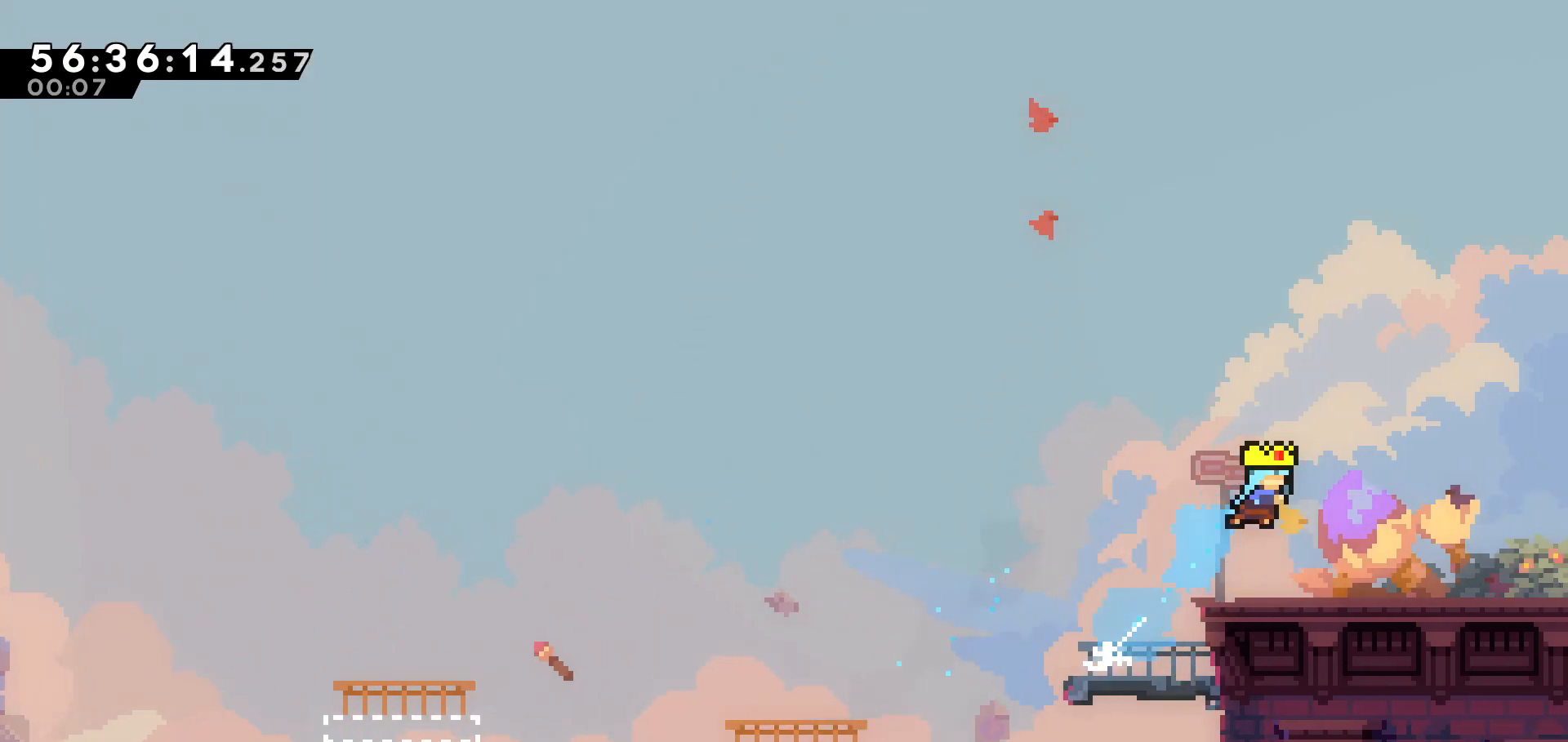
{"keys": ["right"], "events": [[133, "right", "up"], [183, "right", "down"]]}
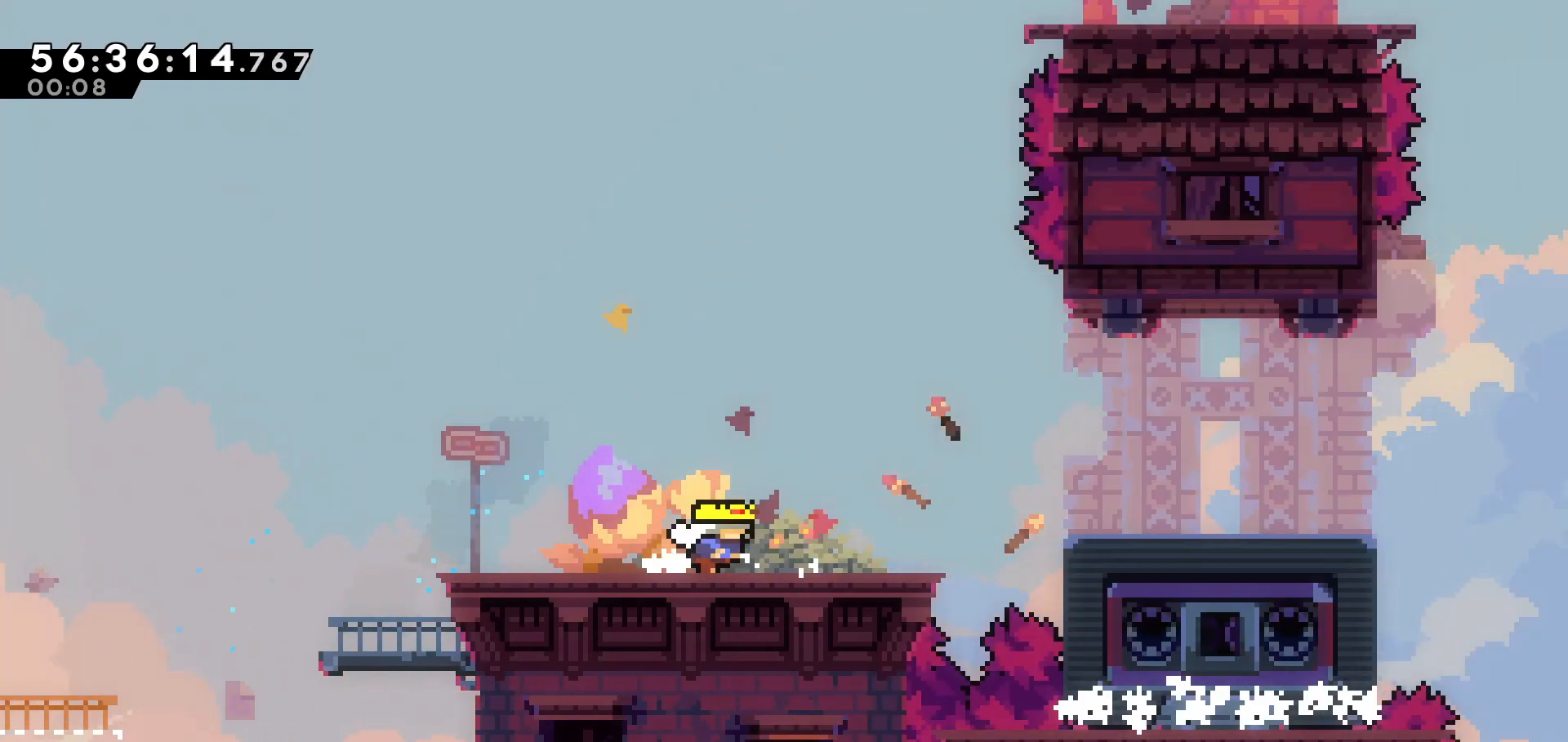
{"keys": [], "events": [[183, "right", "up"]]}
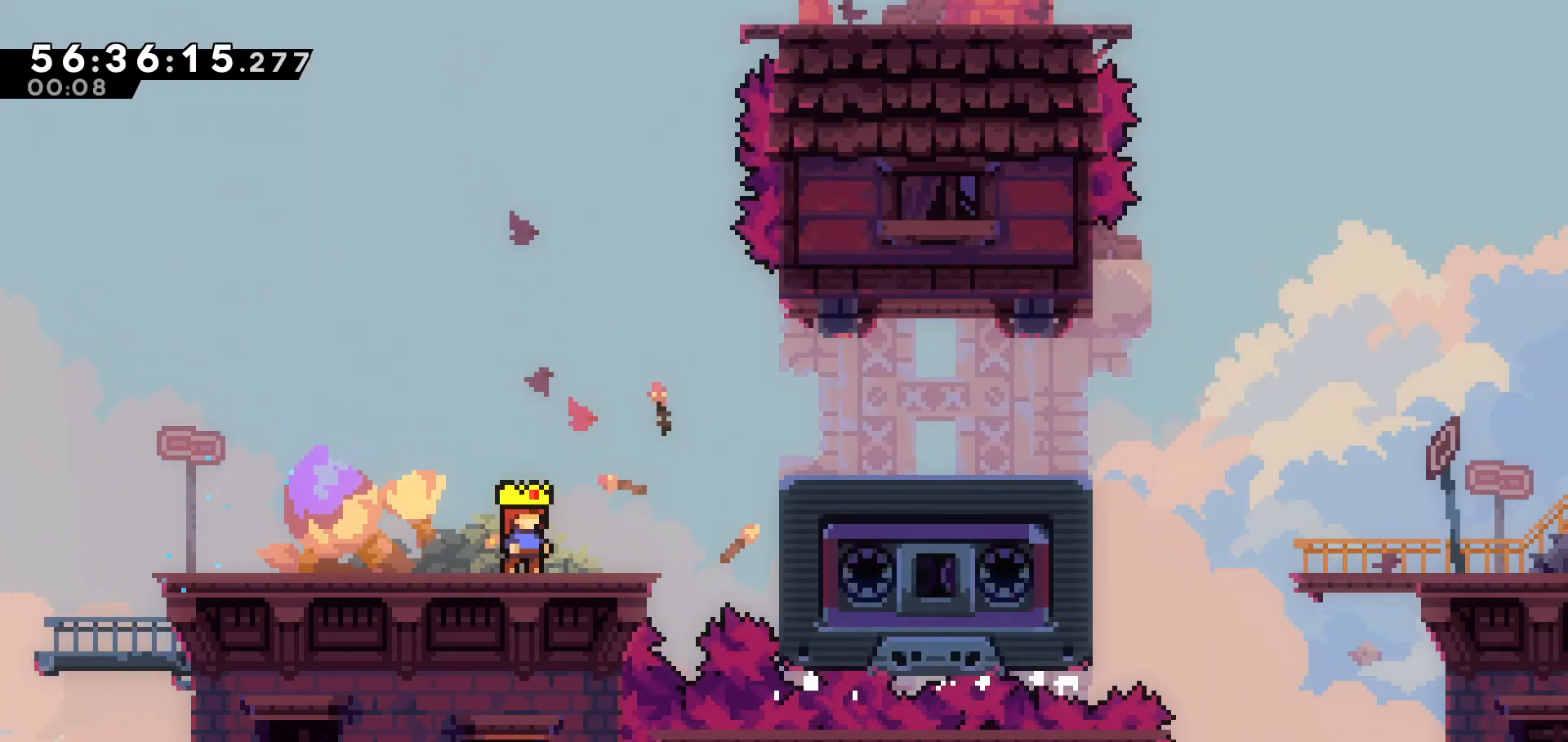
{"keys": [], "events": [[17, "right", "down"], [167, "right", "up"]]}
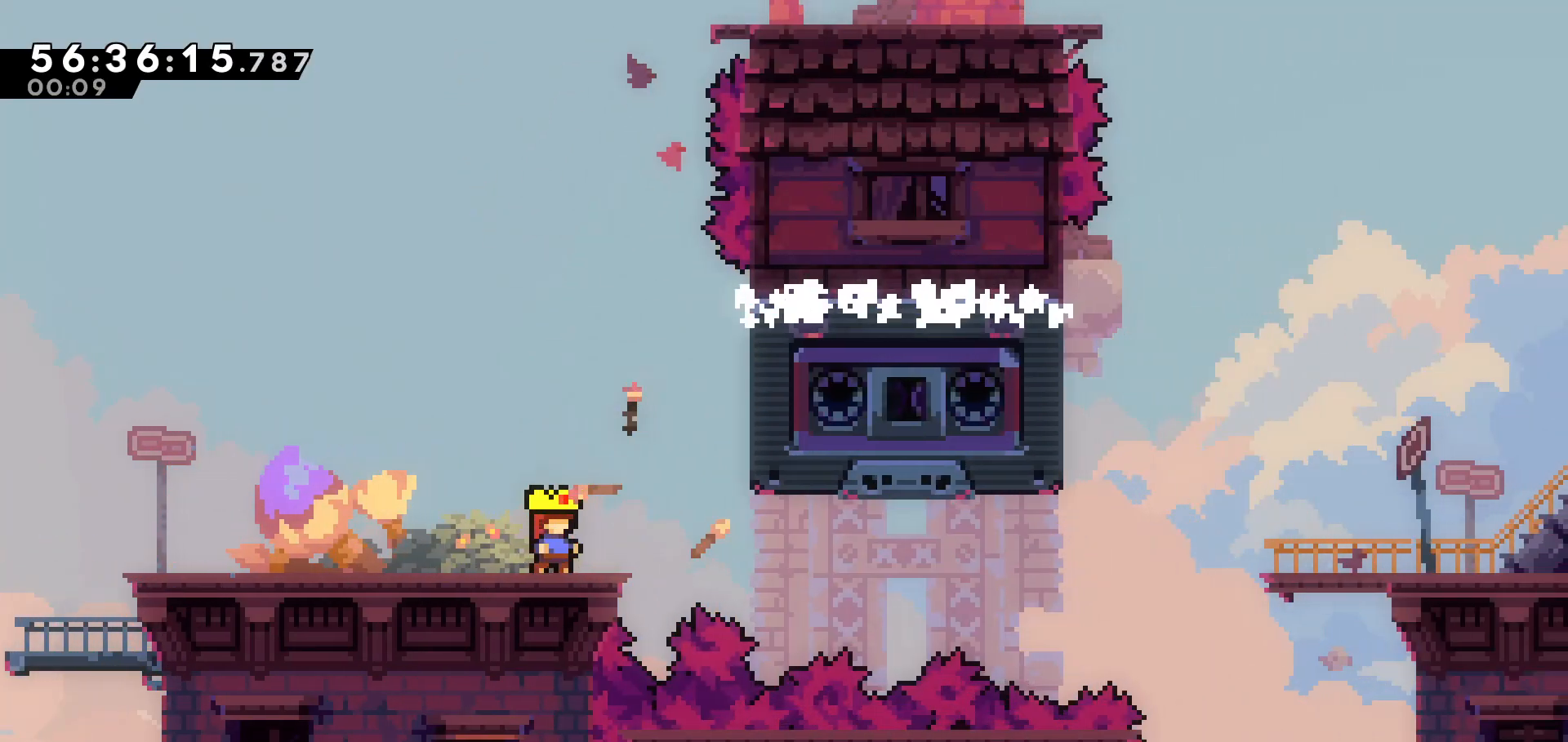
{"keys": [], "events": []}
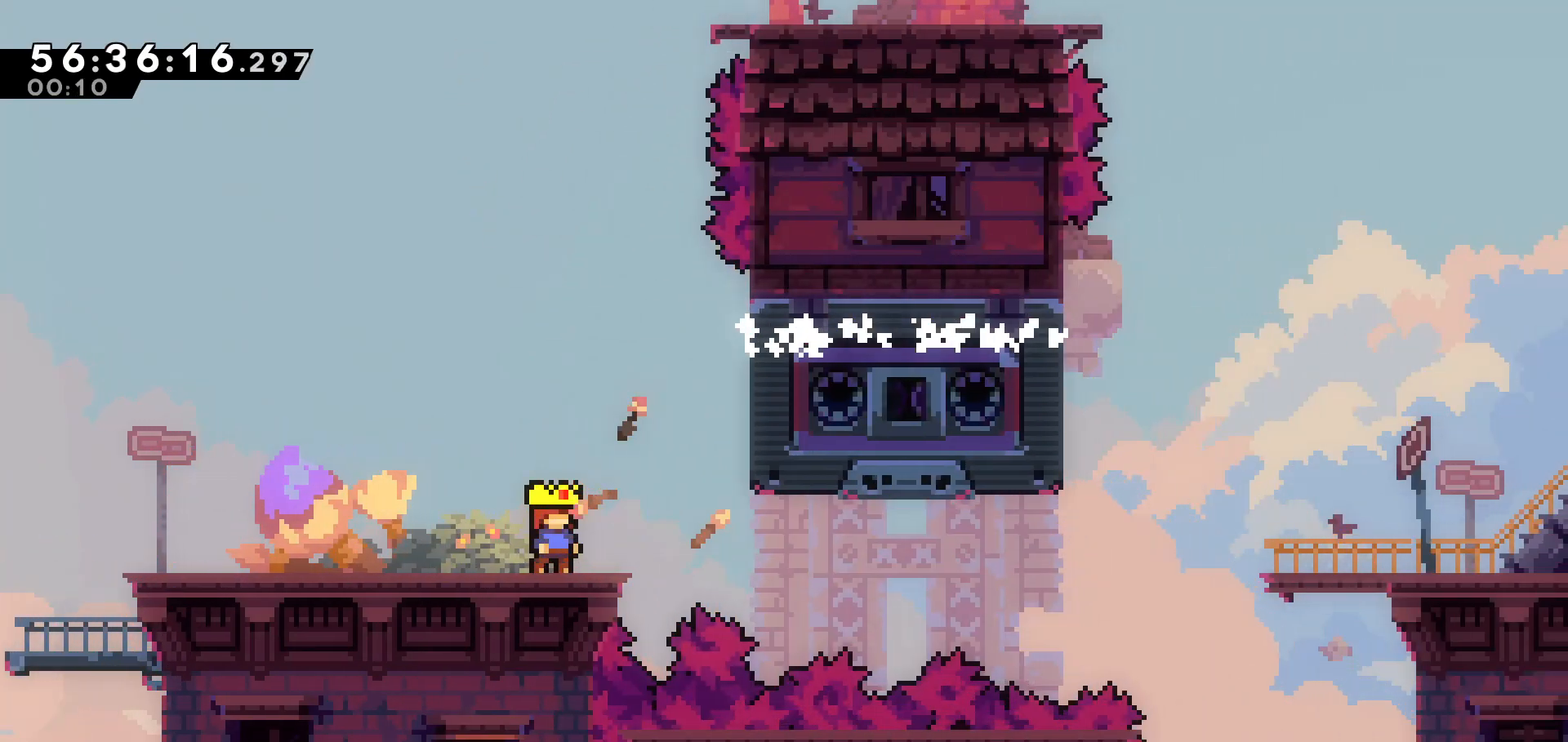
{"keys": [], "events": []}
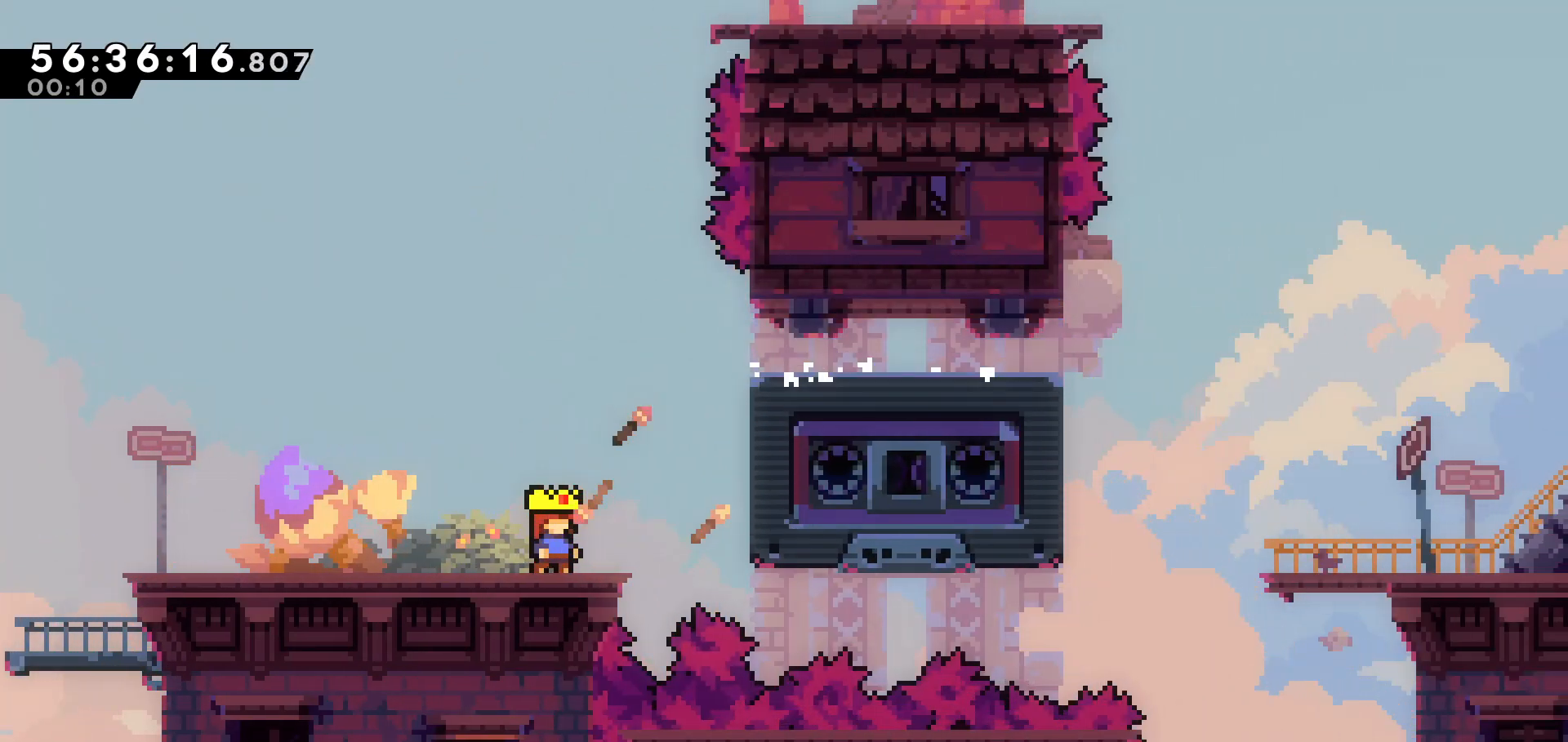
{"keys": ["right"], "events": [[67, "right", "down"], [67, "up", "down"], [167, "dash", "down"], [267, "dash", "up"], [367, "up", "up"]]}
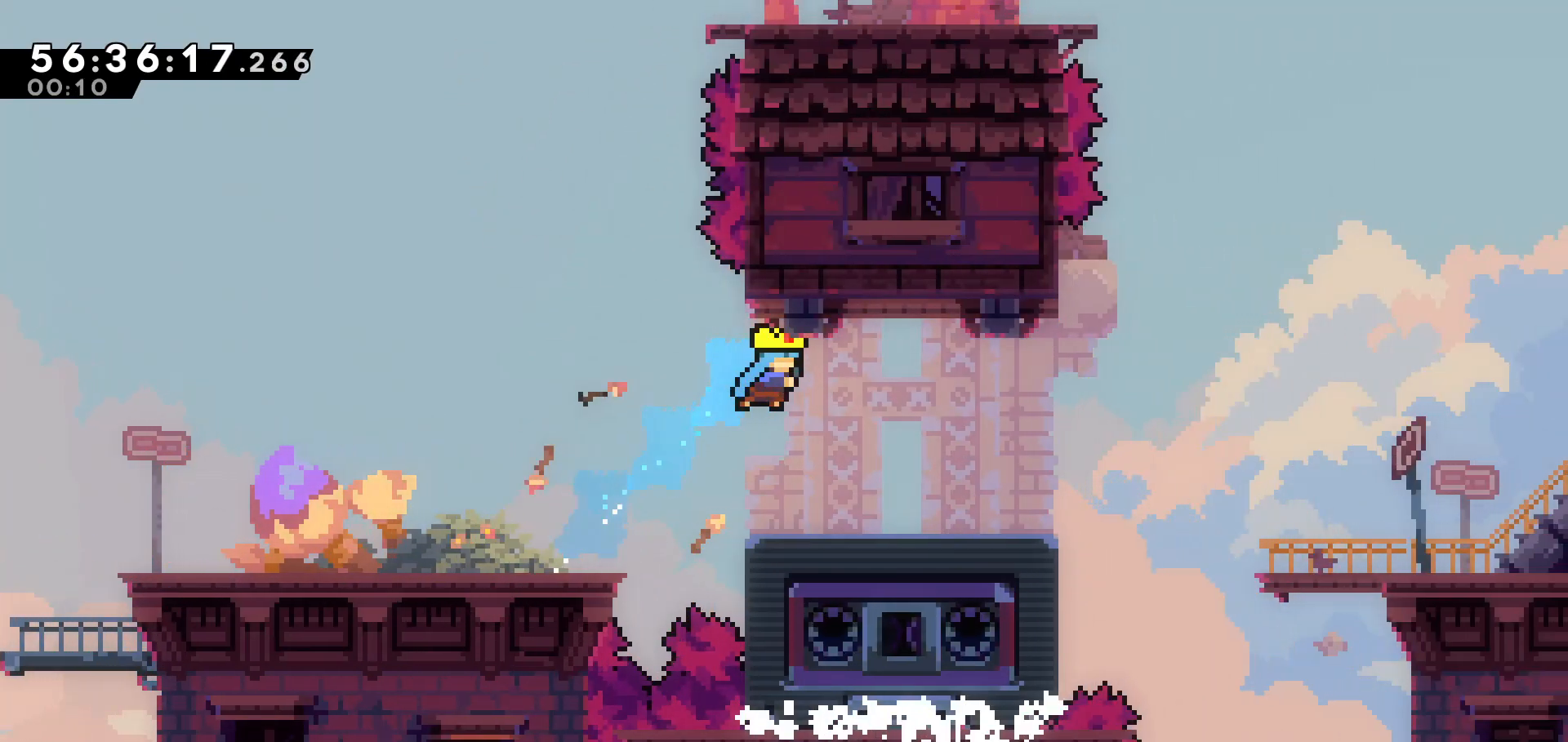
{"keys": ["right"], "events": []}